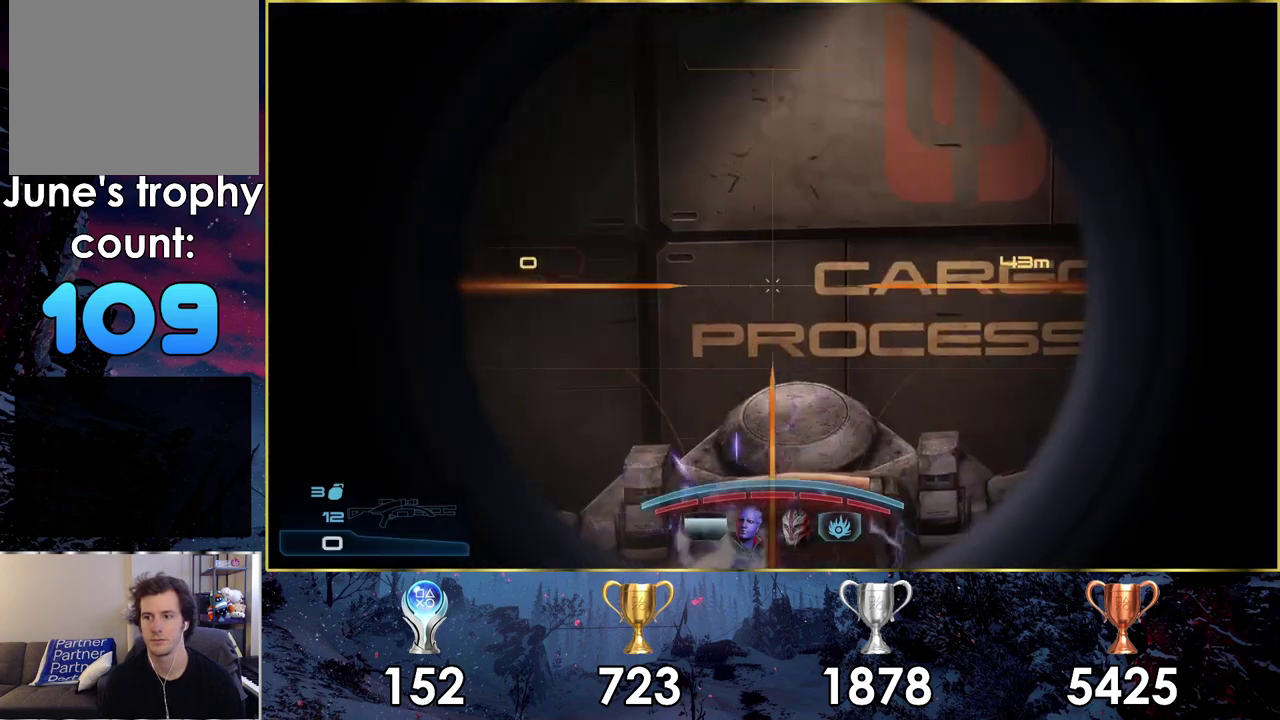
Gameplay with a controller (PlayStation layout); each line is a JSON object with the inputs held at the frame after it (dt_ms = milliseconds from this image to that frame). "events" lists button and stick changes between this image and that frame as [ms after this image, input, new state], when the widget could be followed in between. Not read: L1.
{"dt_ms": 400, "buttons": [], "left_stick": "center", "right_stick": "up-right", "events": [[67, "L2", "up"], [333, "right_stick", "up-right"]]}
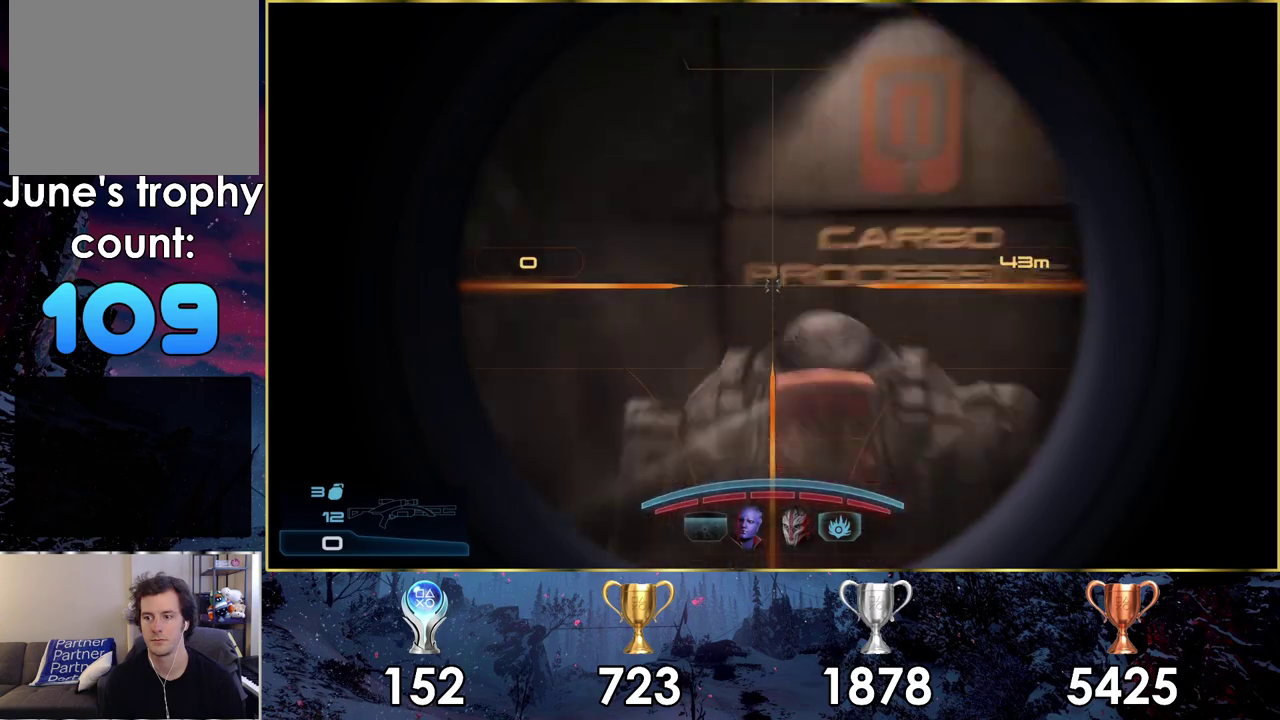
{"dt_ms": 200, "buttons": ["TRIANGLE"], "left_stick": "down", "right_stick": "center", "events": [[33, "right_stick", "center"], [183, "TRIANGLE", "down"], [183, "left_stick", "down"]]}
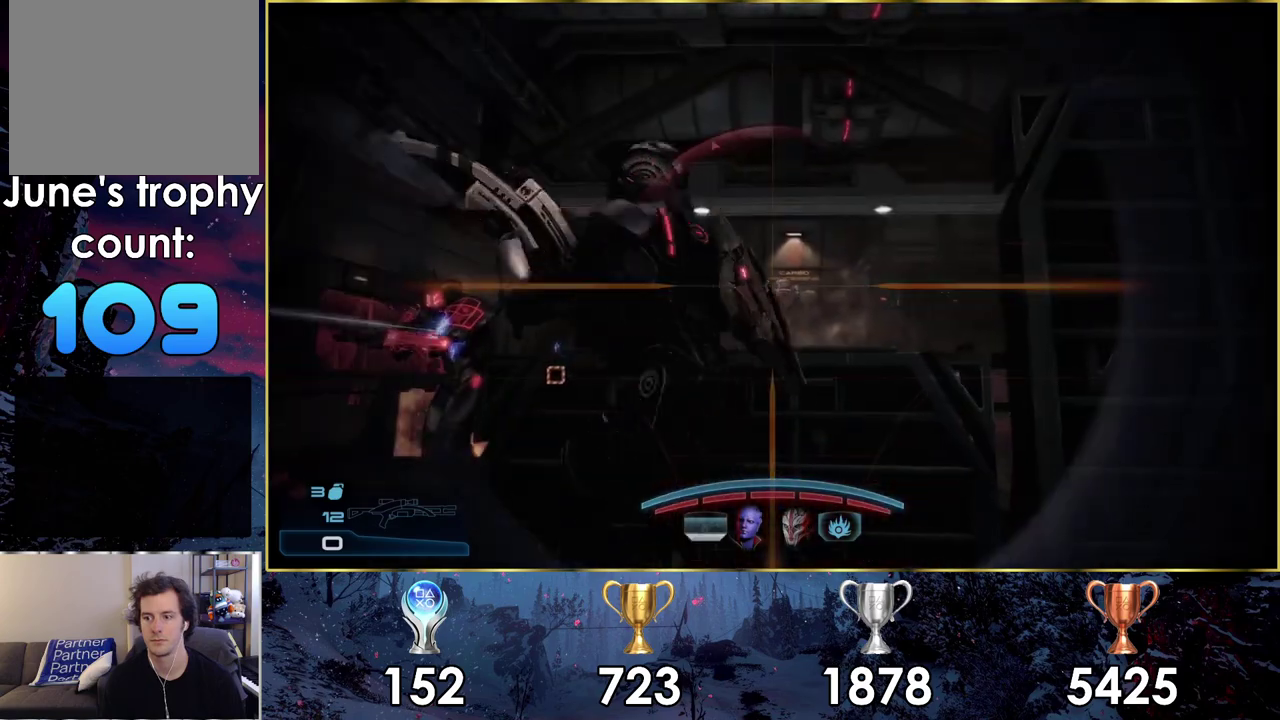
{"dt_ms": 700, "buttons": [], "left_stick": "down-right", "right_stick": "center", "events": [[67, "TRIANGLE", "up"], [667, "left_stick", "down-right"]]}
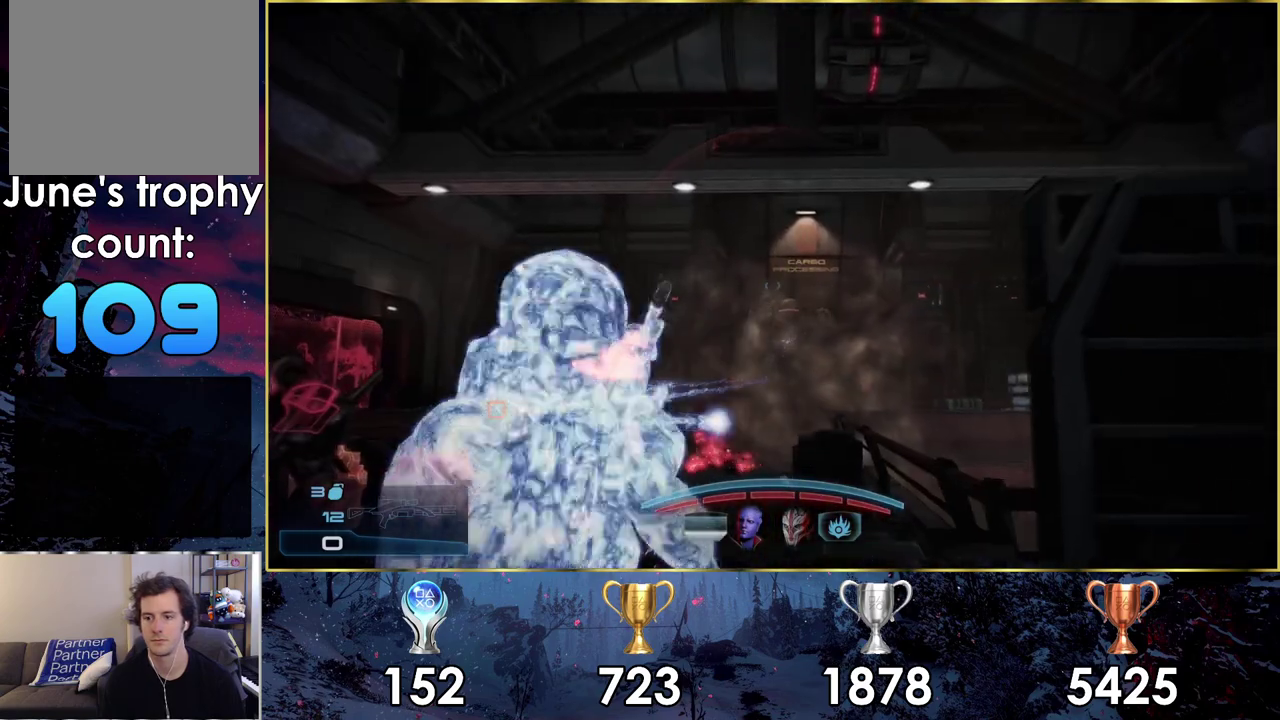
{"dt_ms": 300, "buttons": [], "left_stick": "right", "right_stick": "up-right"}
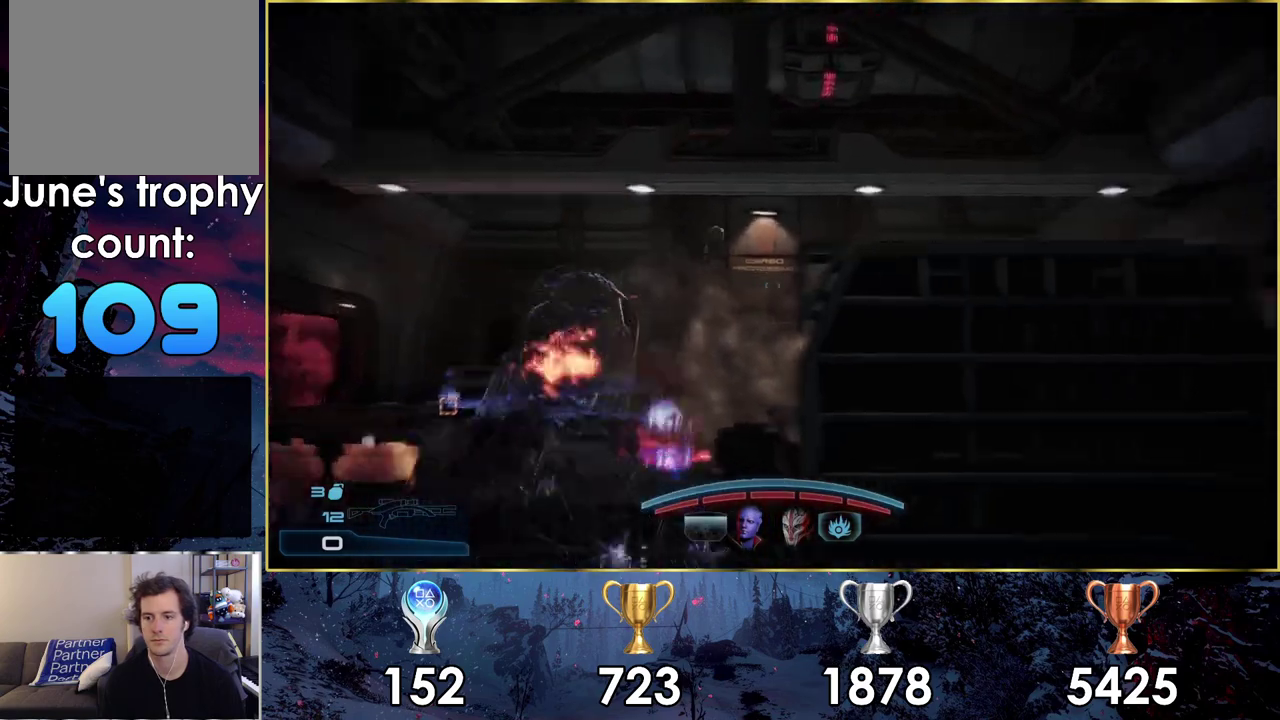
{"dt_ms": 300, "buttons": [], "left_stick": "up-right", "right_stick": "right"}
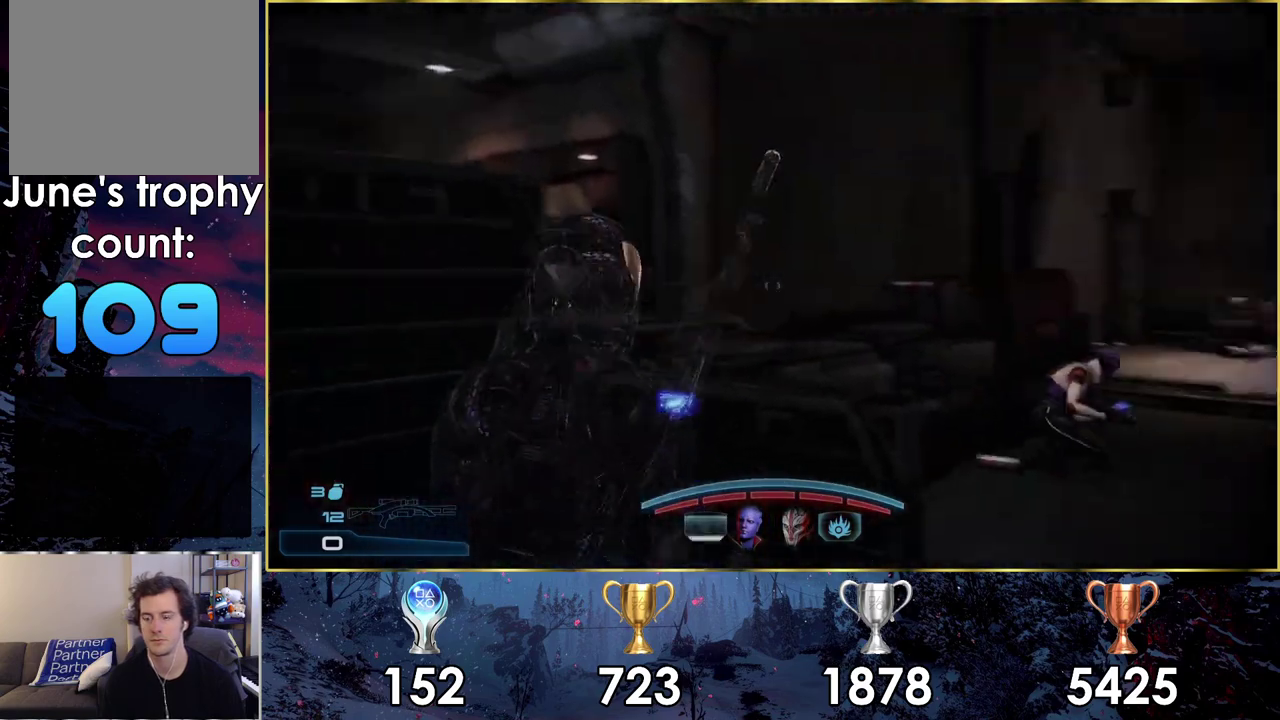
{"dt_ms": 600, "buttons": [], "left_stick": "up-right", "right_stick": "left", "events": [[33, "right_stick", "center"], [583, "right_stick", "left"]]}
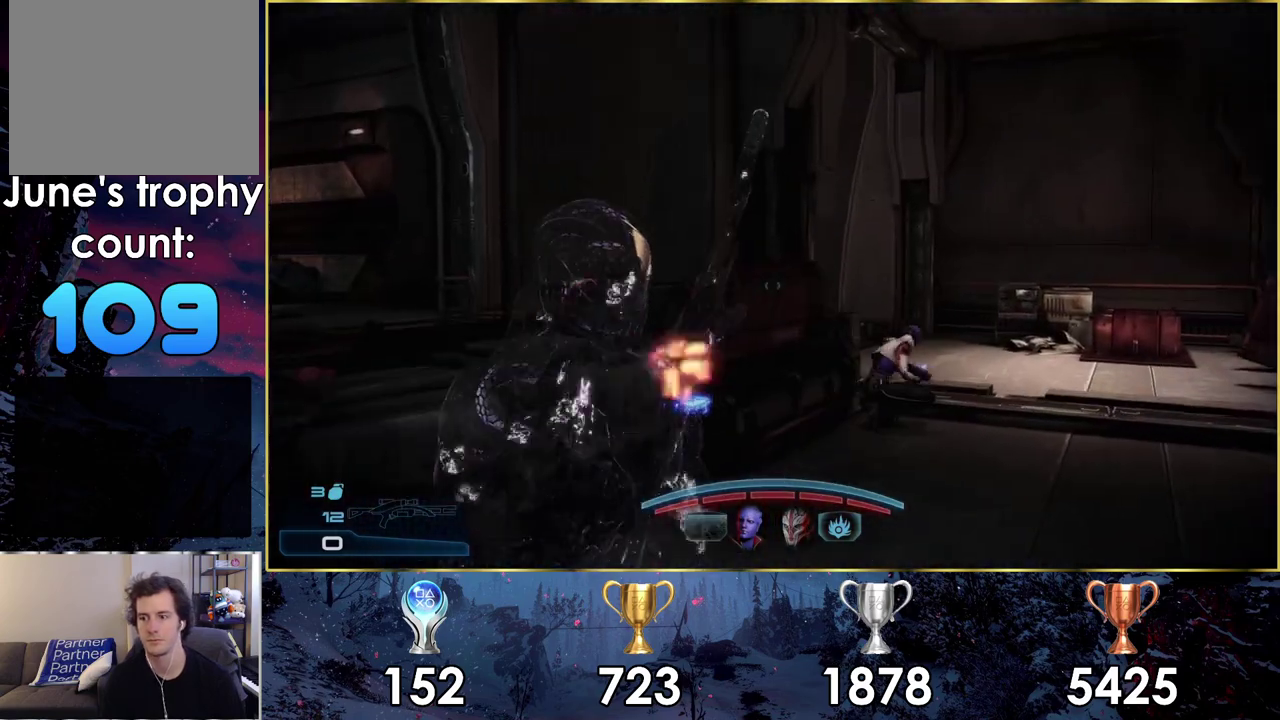
{"dt_ms": 400, "buttons": [], "left_stick": "up-right", "right_stick": "center", "events": [[383, "right_stick", "center"]]}
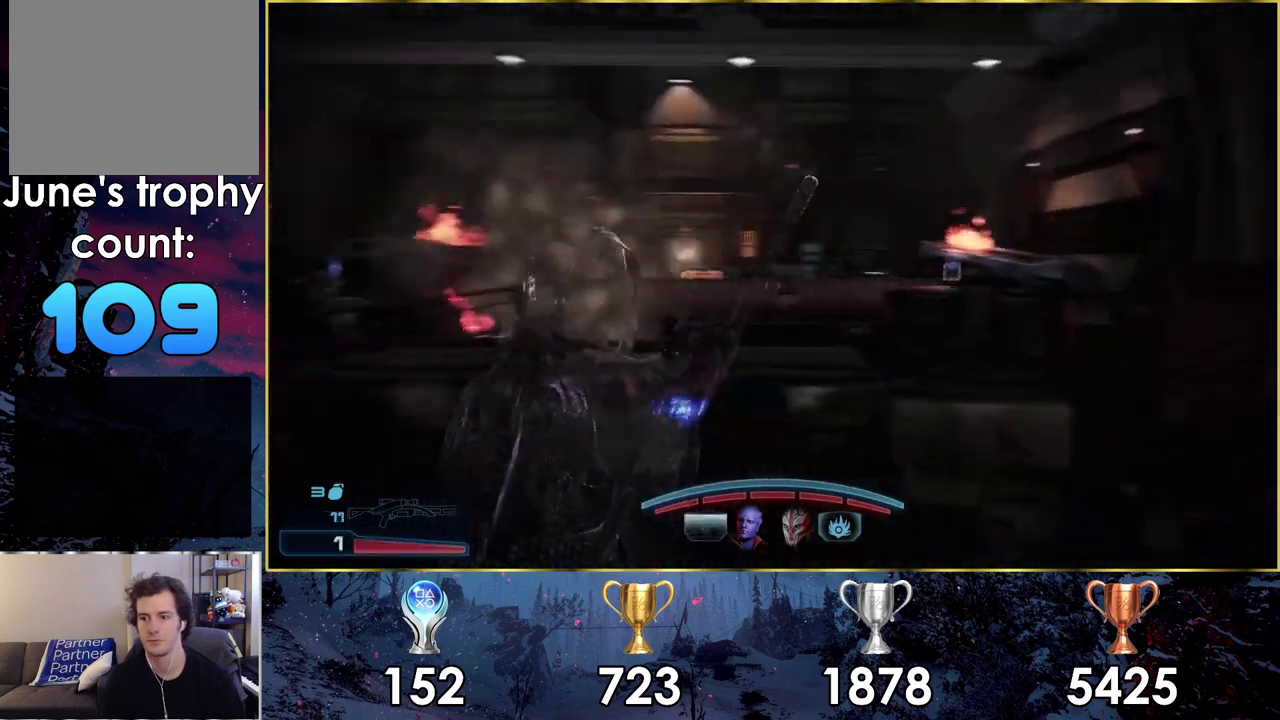
{"dt_ms": 400, "buttons": [], "left_stick": "left", "right_stick": "center"}
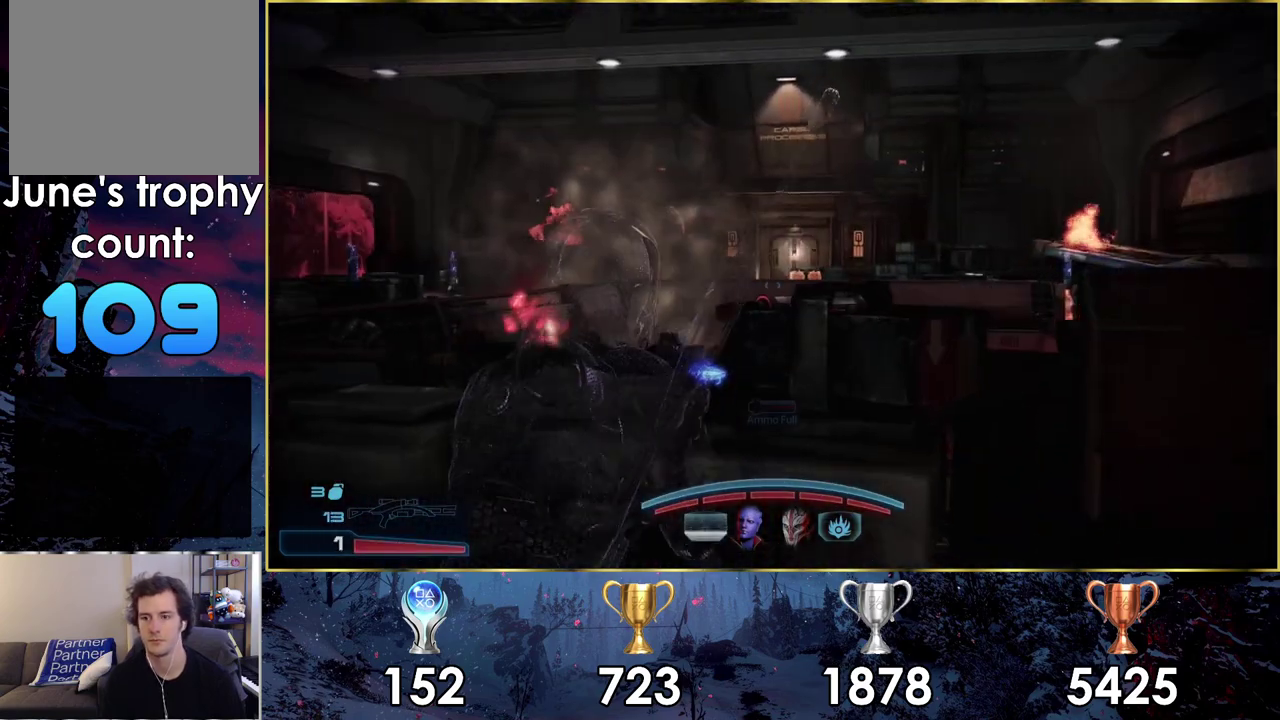
{"dt_ms": 400, "buttons": [], "left_stick": "down-left", "right_stick": "down-left", "events": [[250, "right_stick", "down"], [333, "left_stick", "down-left"], [350, "right_stick", "down-left"]]}
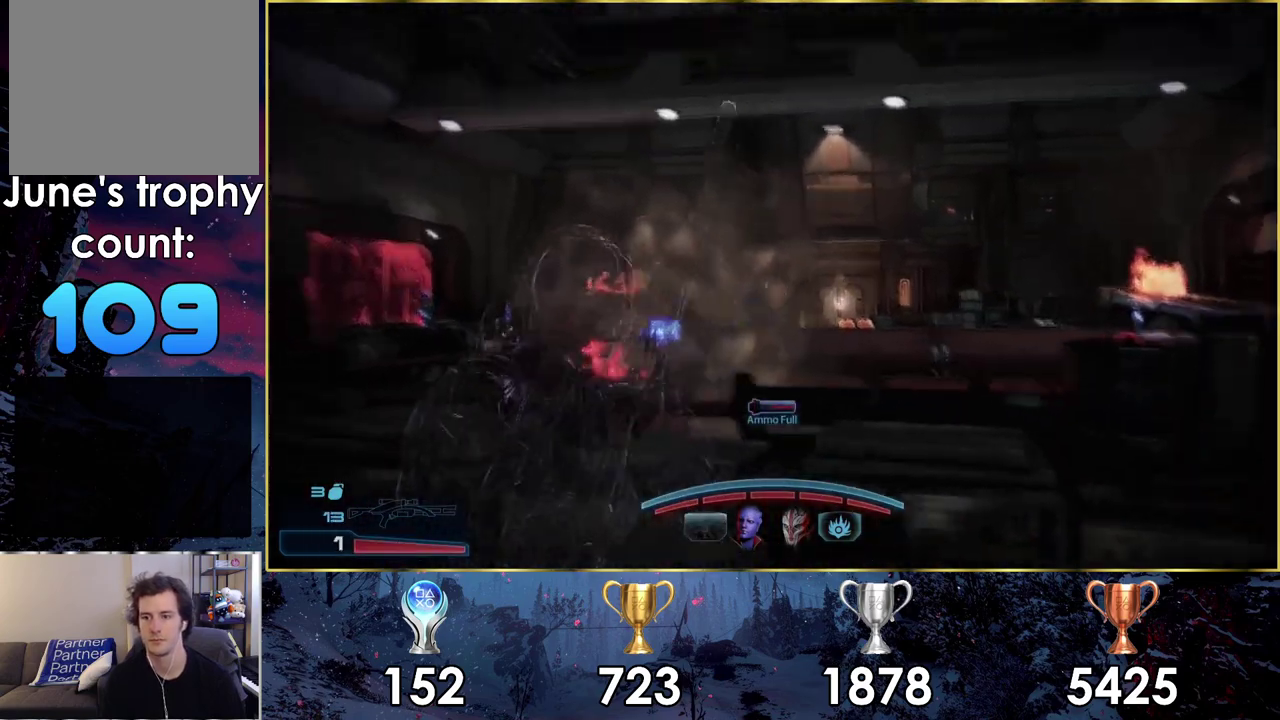
{"dt_ms": 400, "buttons": [], "left_stick": "down", "right_stick": "up-left"}
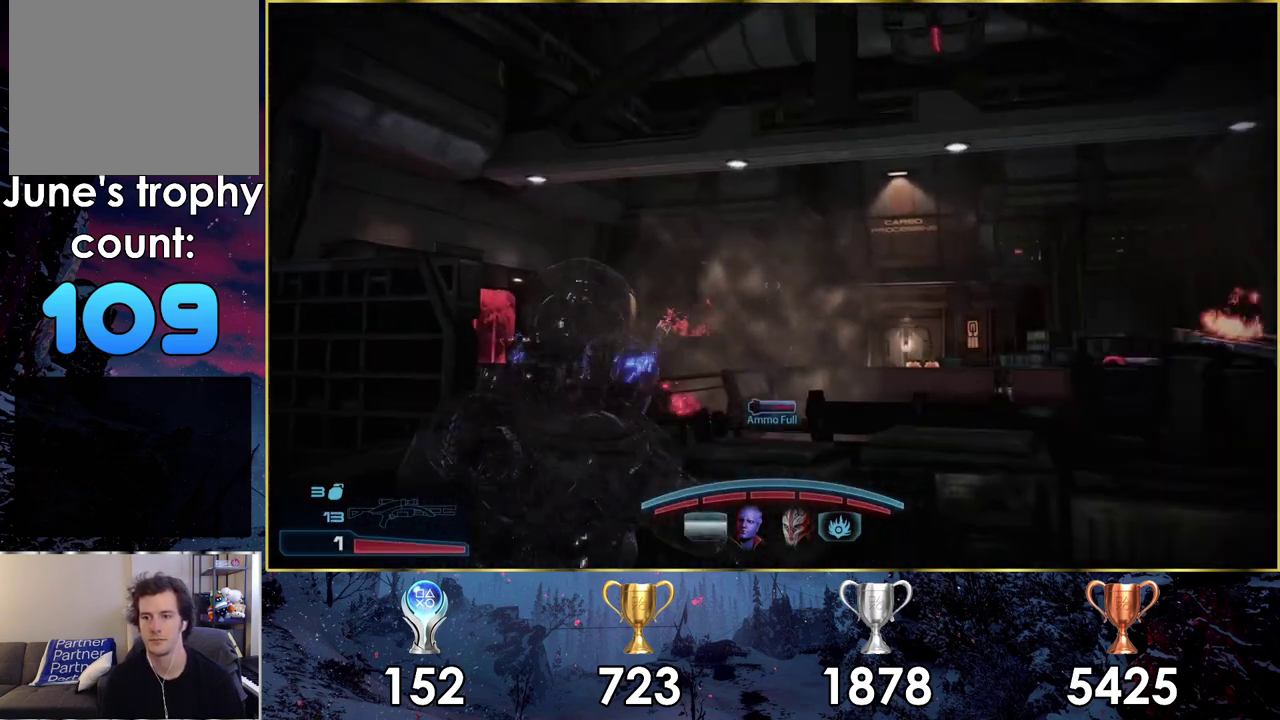
{"dt_ms": 500, "buttons": [], "left_stick": "down", "right_stick": "center"}
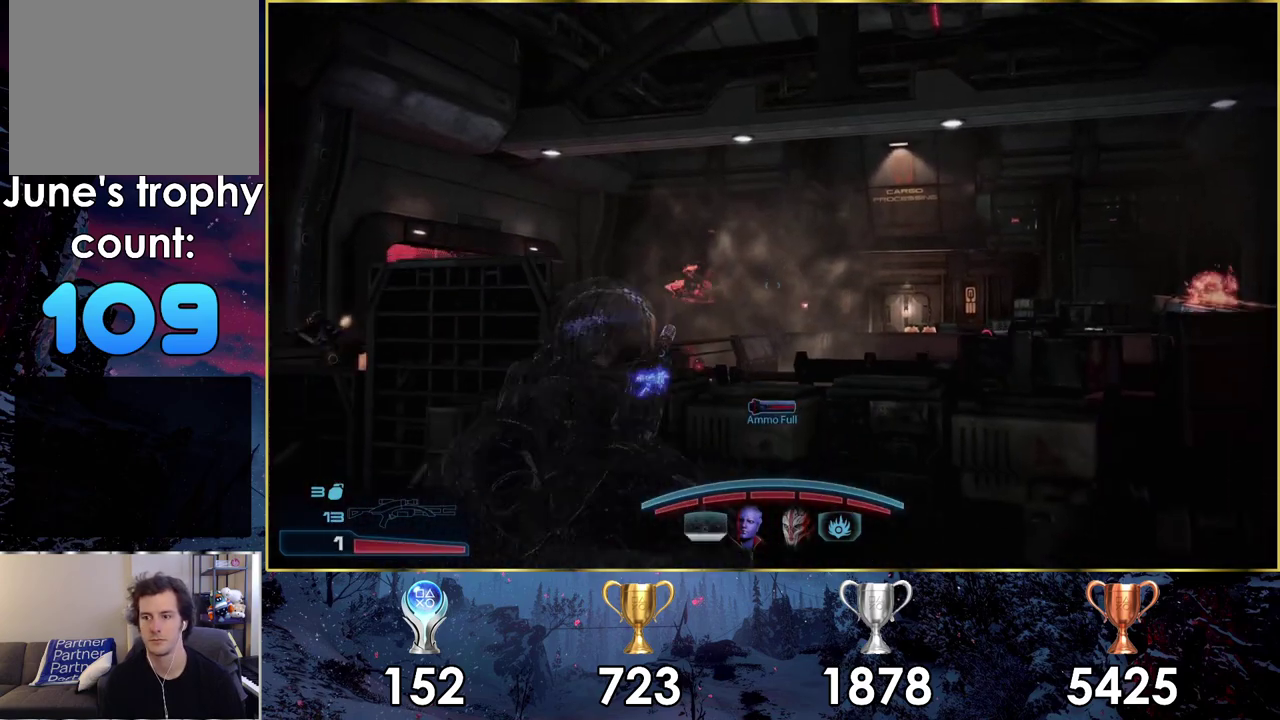
{"dt_ms": 400, "buttons": [], "left_stick": "center", "right_stick": "center", "events": [[67, "left_stick", "down-right"], [67, "right_stick", "left"], [217, "left_stick", "up-left"], [317, "left_stick", "right"], [333, "right_stick", "center"], [367, "left_stick", "center"]]}
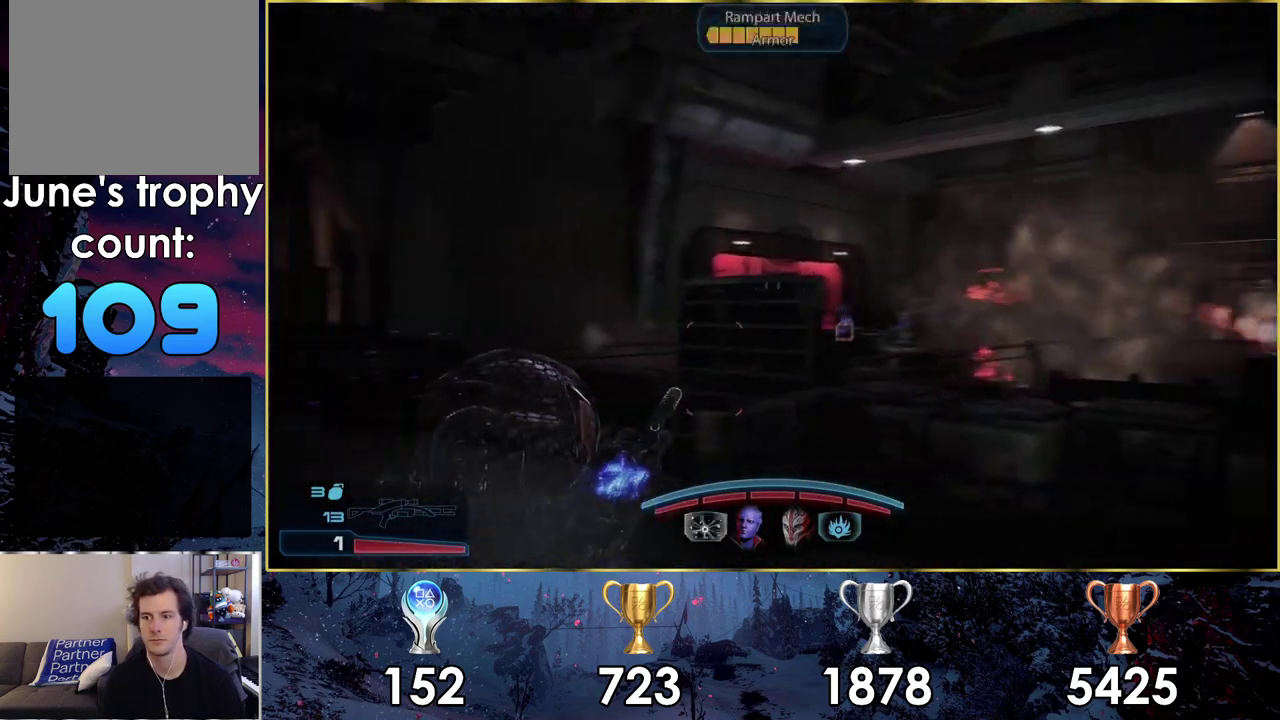
{"dt_ms": 300, "buttons": [], "left_stick": "up-right", "right_stick": "right", "events": [[50, "right_stick", "right"], [200, "left_stick", "up-right"]]}
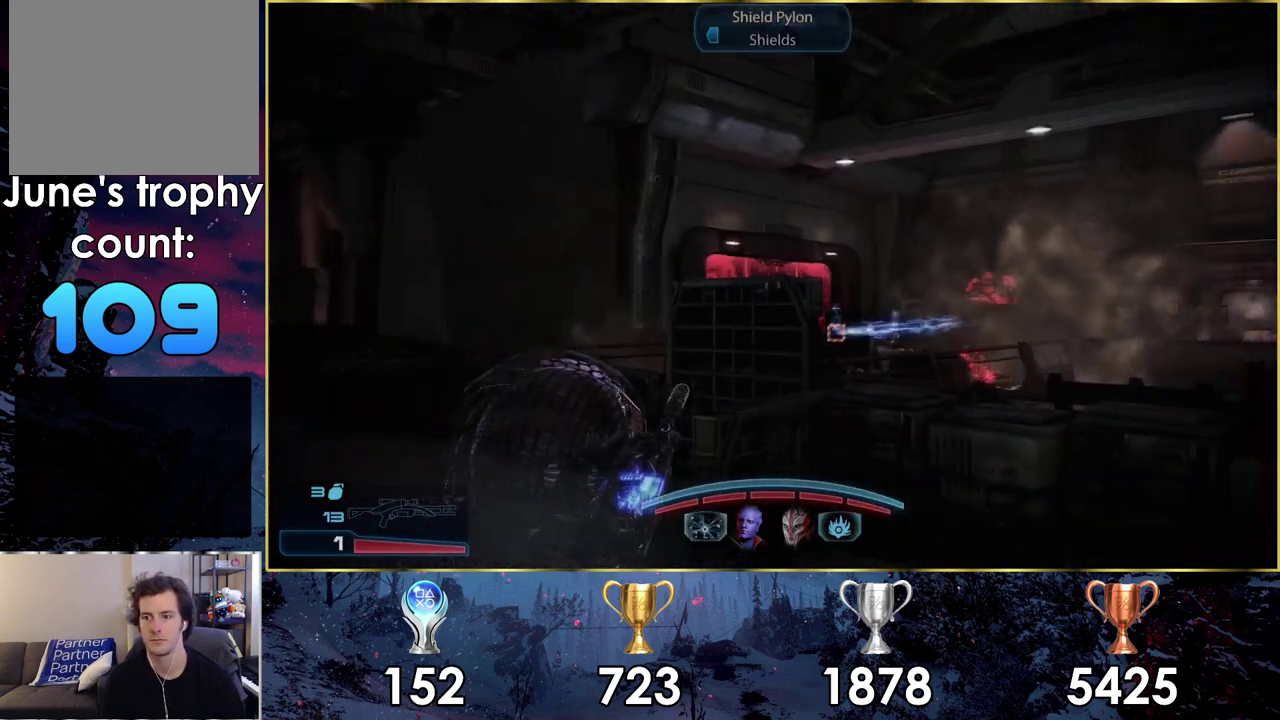
{"dt_ms": 500, "buttons": [], "left_stick": "up", "right_stick": "center"}
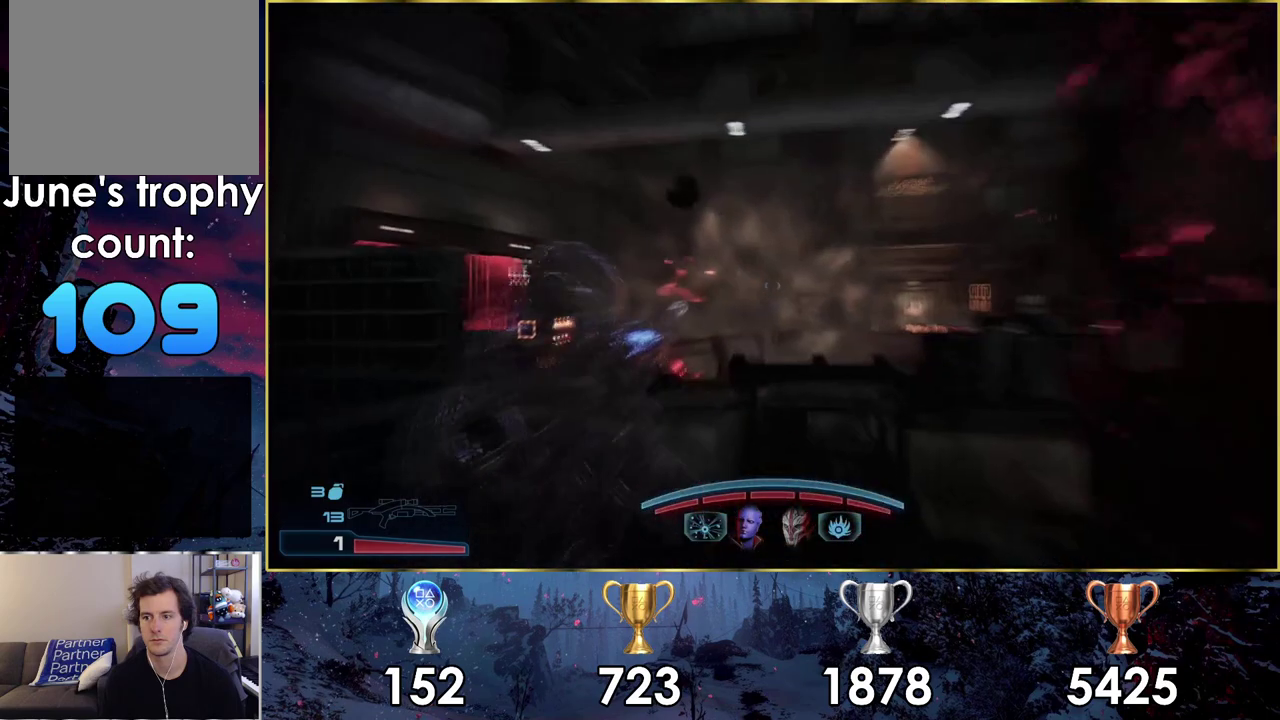
{"dt_ms": 300, "buttons": [], "left_stick": "up", "right_stick": "center", "events": [[100, "right_stick", "down-left"], [200, "right_stick", "center"]]}
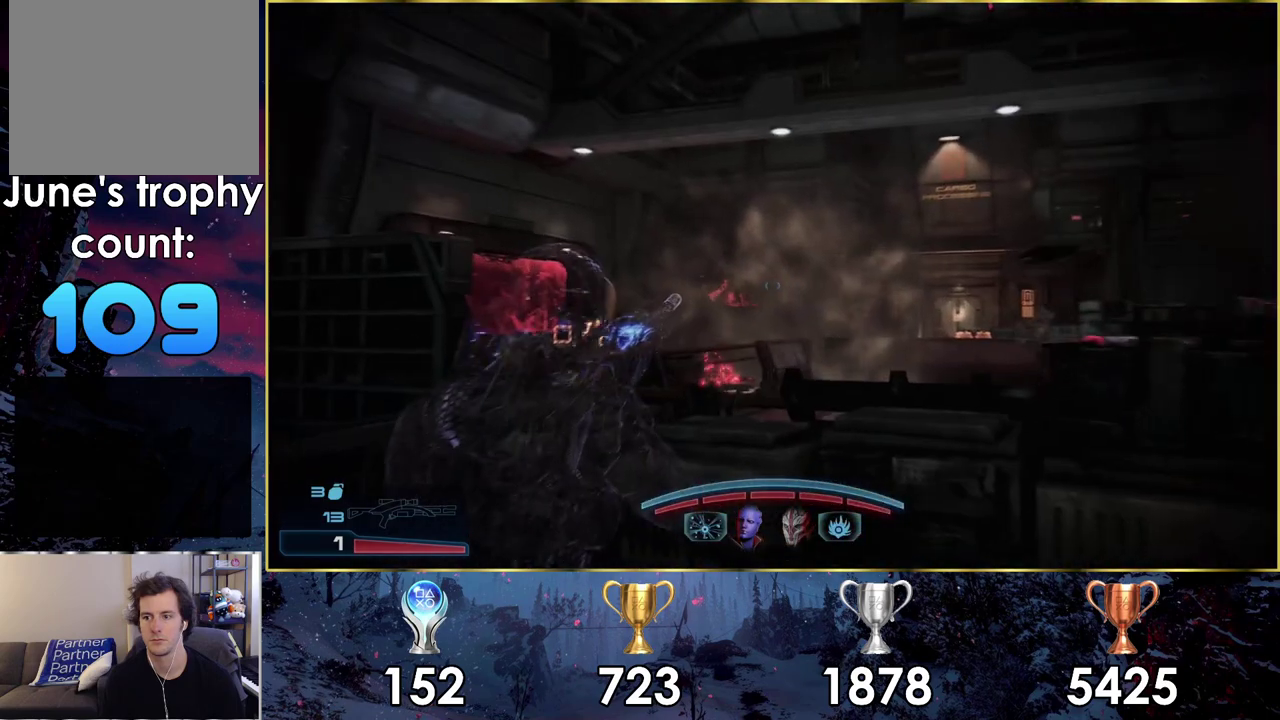
{"dt_ms": 400, "buttons": ["L2"], "left_stick": "center", "right_stick": "center", "events": [[17, "left_stick", "up-left"], [83, "left_stick", "center"], [150, "L2", "down"], [150, "right_stick", "down-right"], [317, "right_stick", "center"]]}
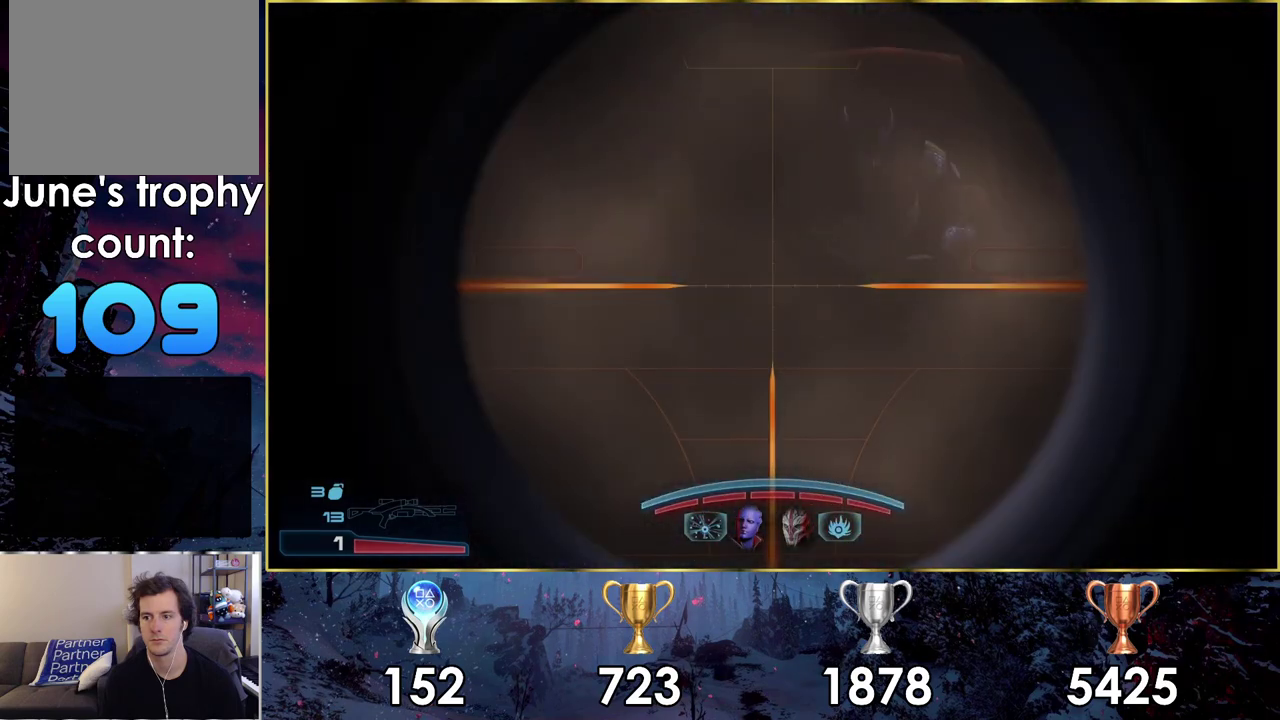
{"dt_ms": 500, "buttons": ["L2"], "left_stick": "center", "right_stick": "center", "events": [[117, "right_stick", "down-right"], [483, "right_stick", "center"]]}
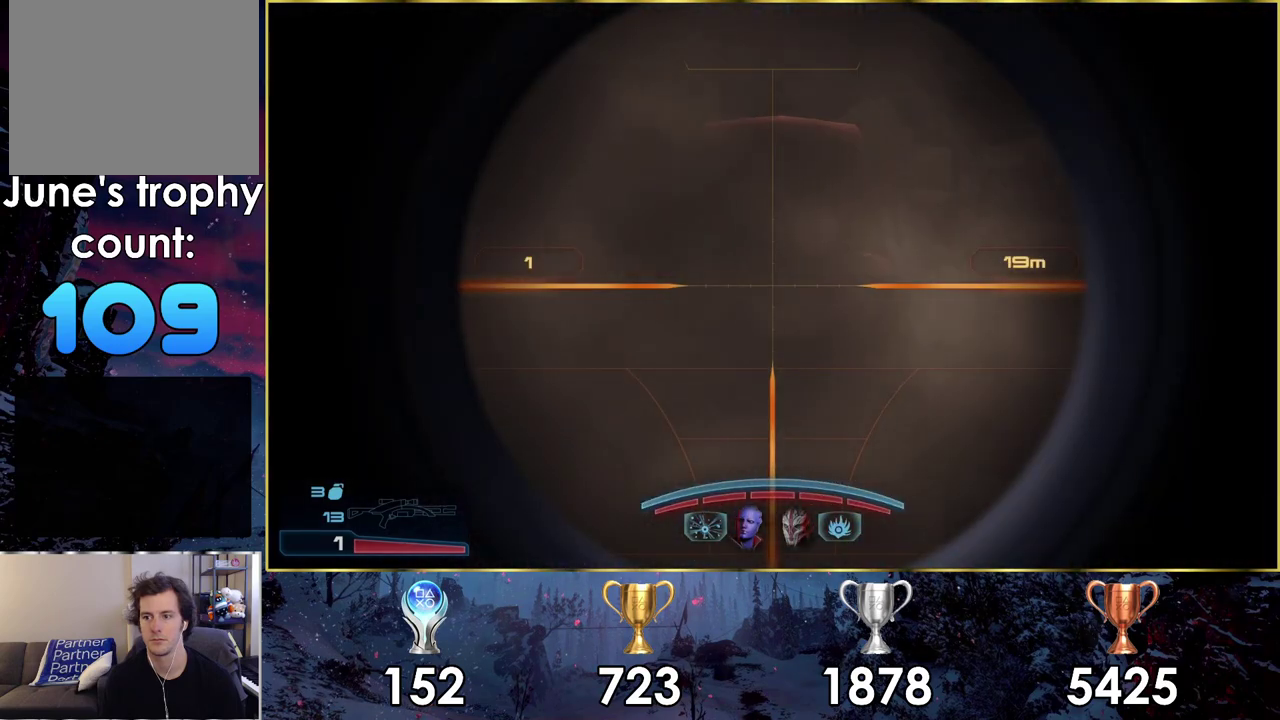
{"dt_ms": 500, "buttons": ["L2"], "left_stick": "center", "right_stick": "center", "events": [[333, "R2", "down"], [483, "R2", "up"]]}
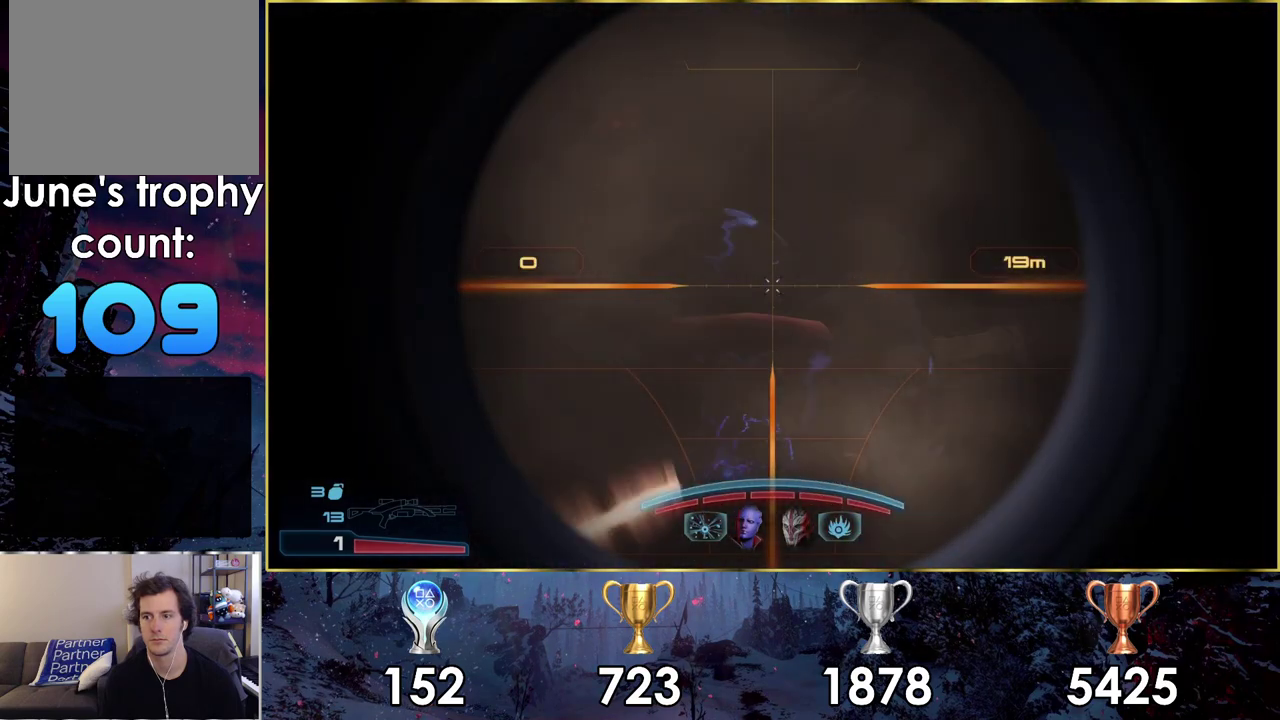
{"dt_ms": 200, "buttons": [], "left_stick": "down", "right_stick": "center", "events": [[33, "L2", "up"], [167, "left_stick", "down"]]}
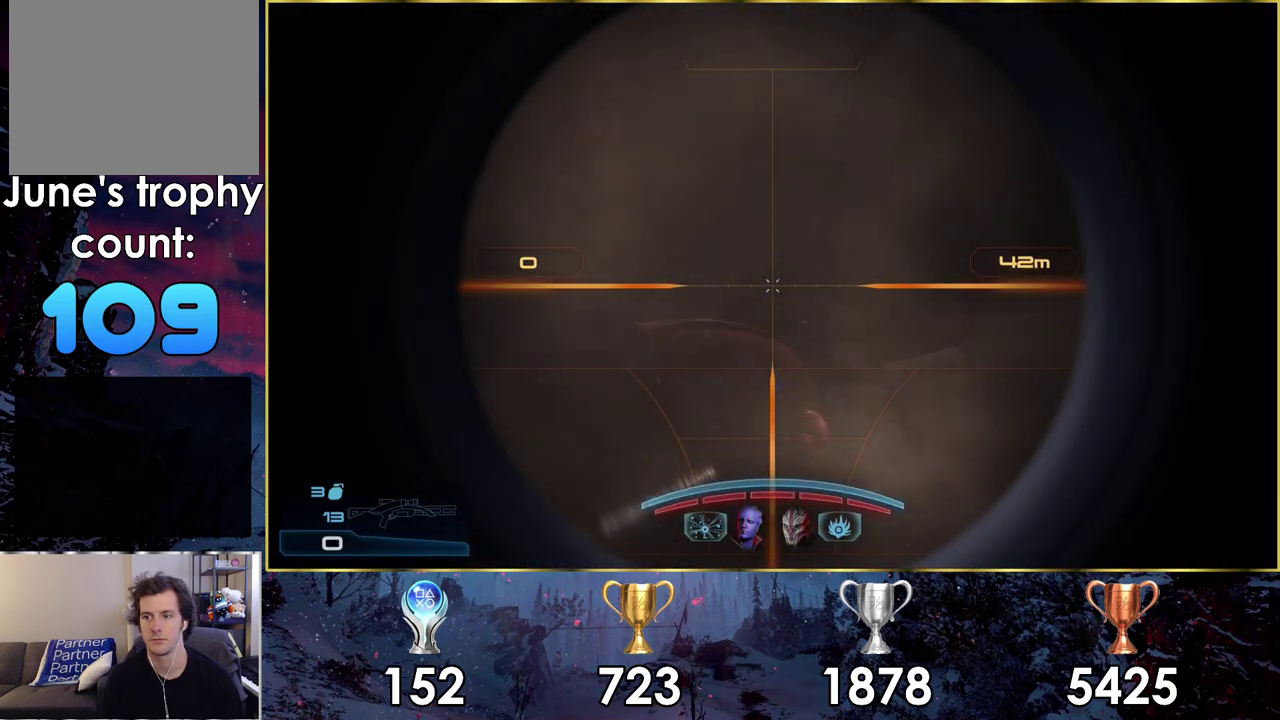
{"dt_ms": 300, "buttons": [], "left_stick": "up-right", "right_stick": "up", "events": [[17, "left_stick", "down-right"], [100, "left_stick", "up-left"], [100, "right_stick", "up-left"], [217, "left_stick", "right"], [267, "left_stick", "up-right"], [267, "right_stick", "up"]]}
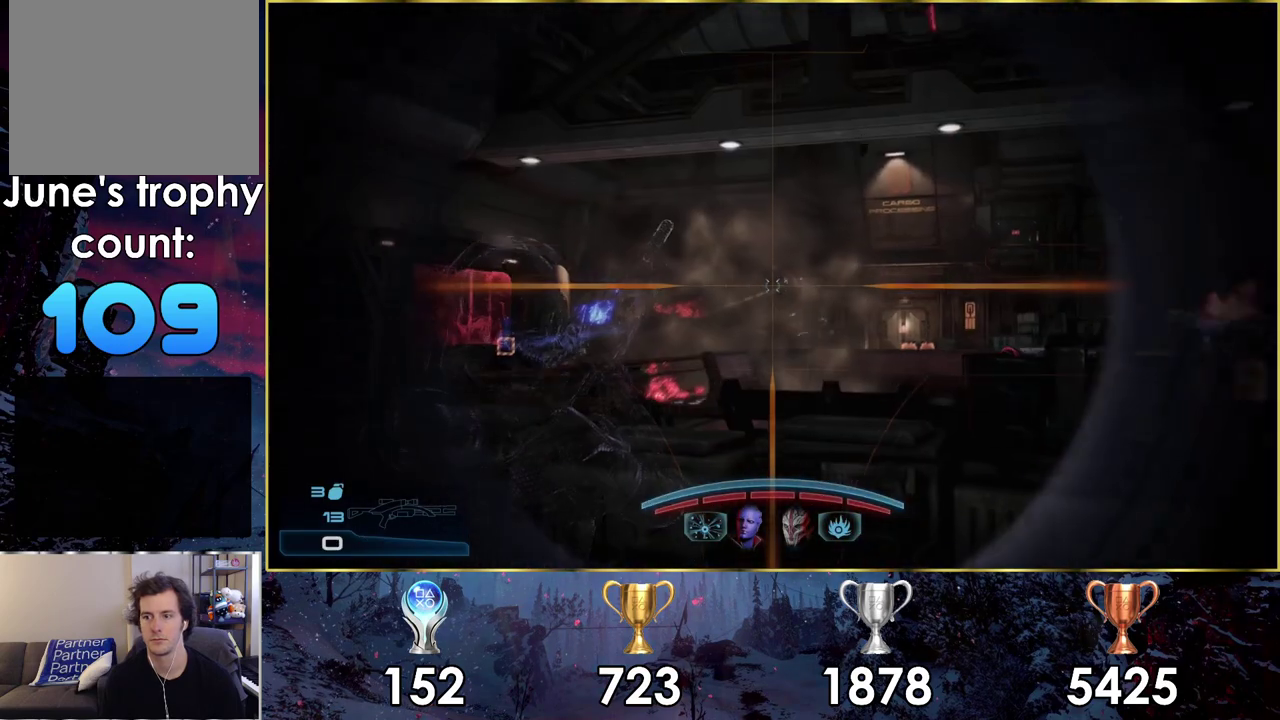
{"dt_ms": 100, "buttons": [], "left_stick": "up", "right_stick": "center", "events": [[17, "right_stick", "center"], [33, "left_stick", "up"]]}
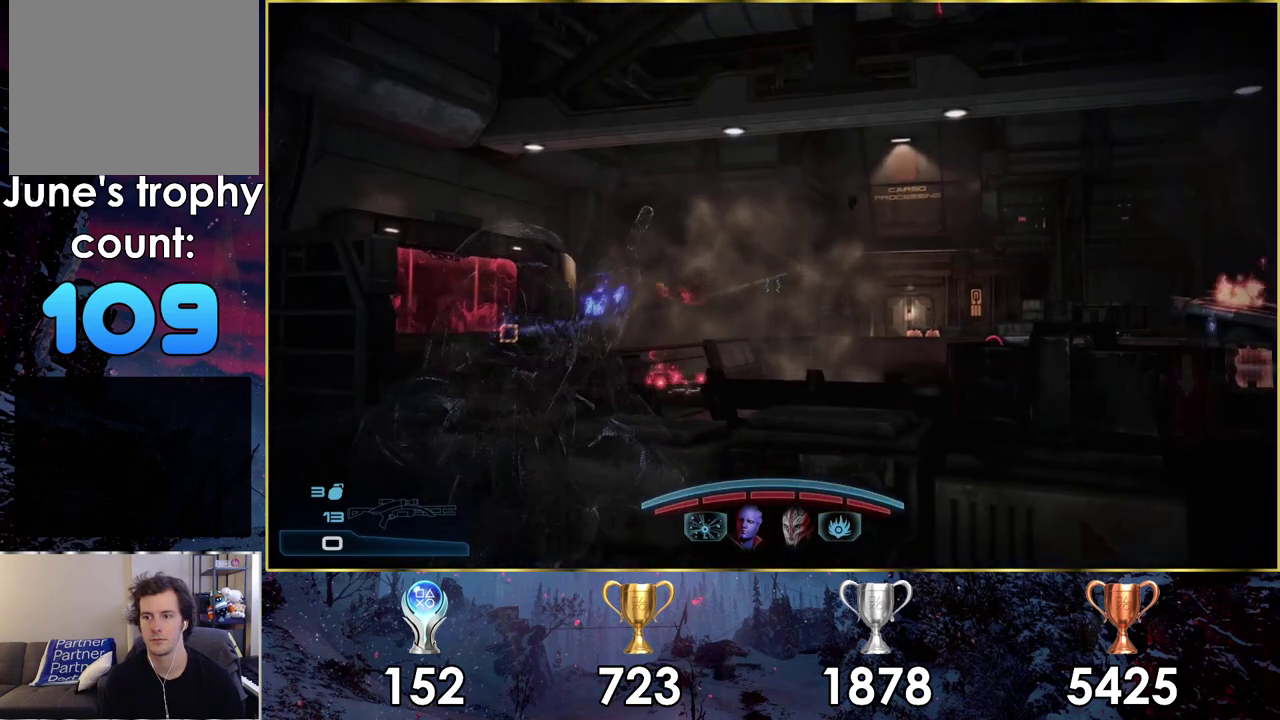
{"dt_ms": 400, "buttons": ["CROSS"], "left_stick": "center", "right_stick": "center", "events": [[283, "CROSS", "down"], [333, "left_stick", "center"]]}
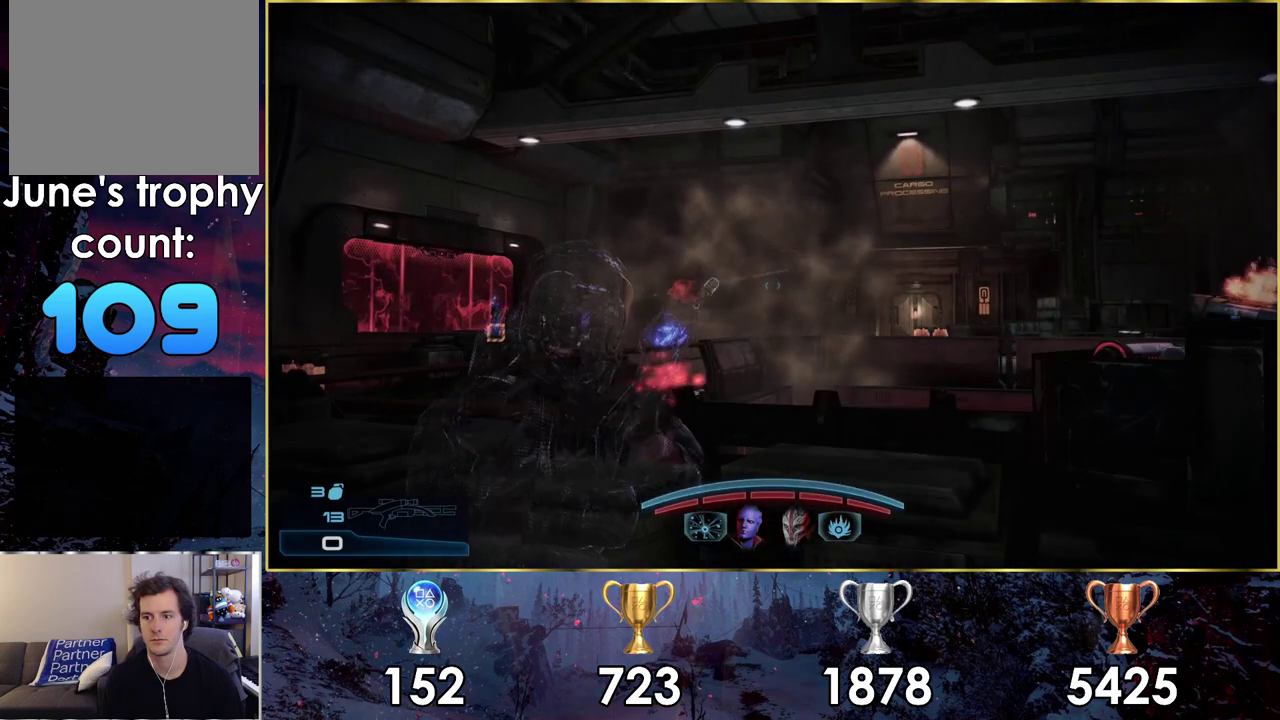
{"dt_ms": 800, "buttons": ["SQUARE"], "left_stick": "center", "right_stick": "center", "events": [[17, "CROSS", "up"], [800, "SQUARE", "down"]]}
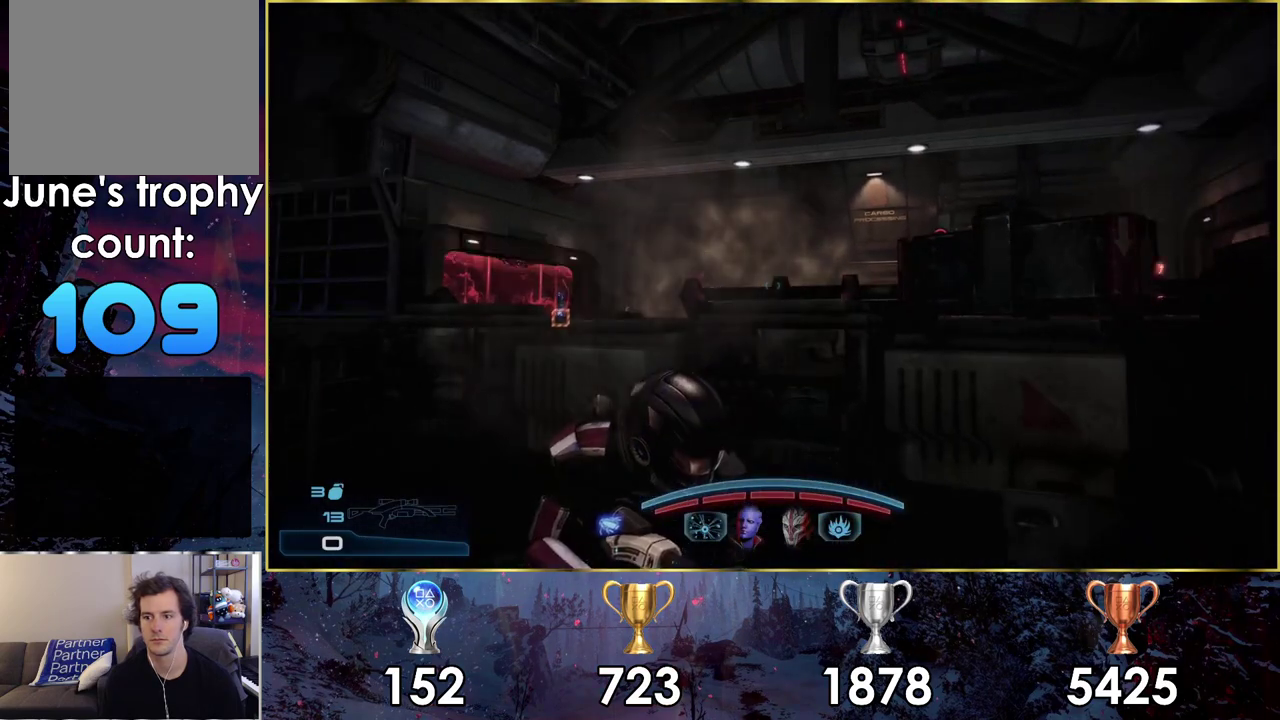
{"dt_ms": 300, "buttons": [], "left_stick": "center", "right_stick": "center", "events": [[100, "SQUARE", "up"]]}
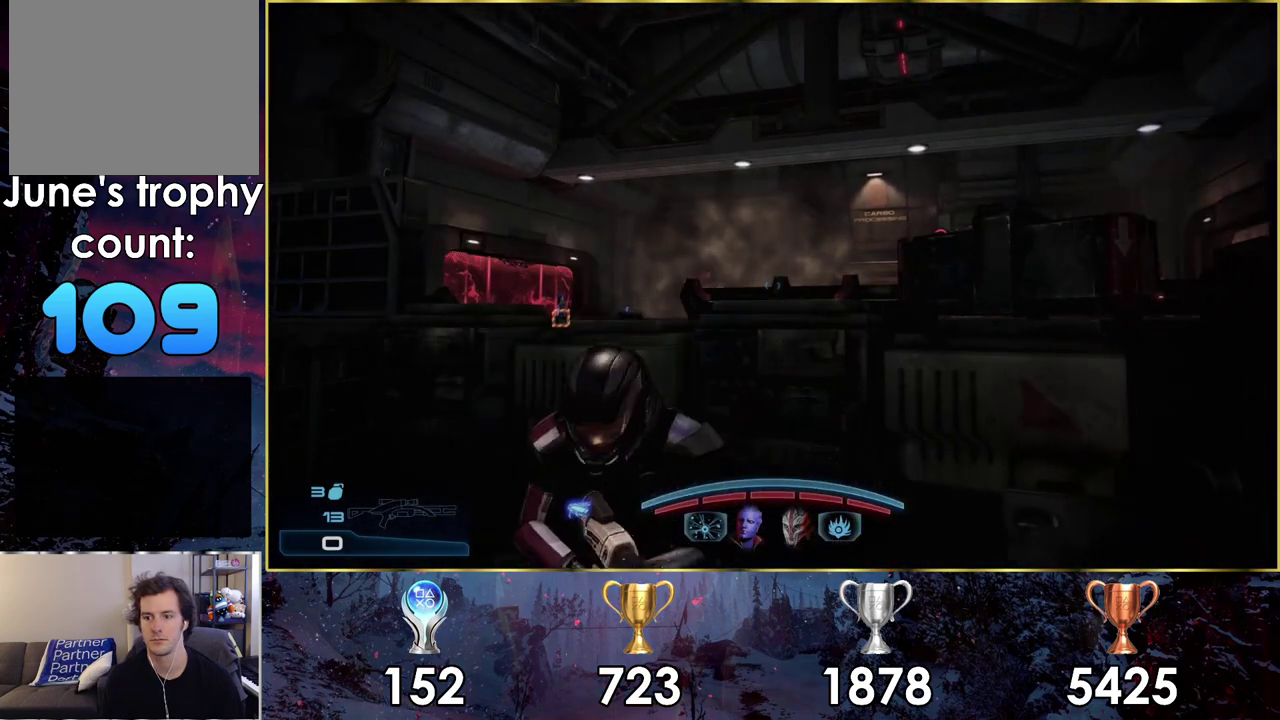
{"dt_ms": 400, "buttons": [], "left_stick": "center", "right_stick": "up-right", "events": [[283, "right_stick", "up-right"]]}
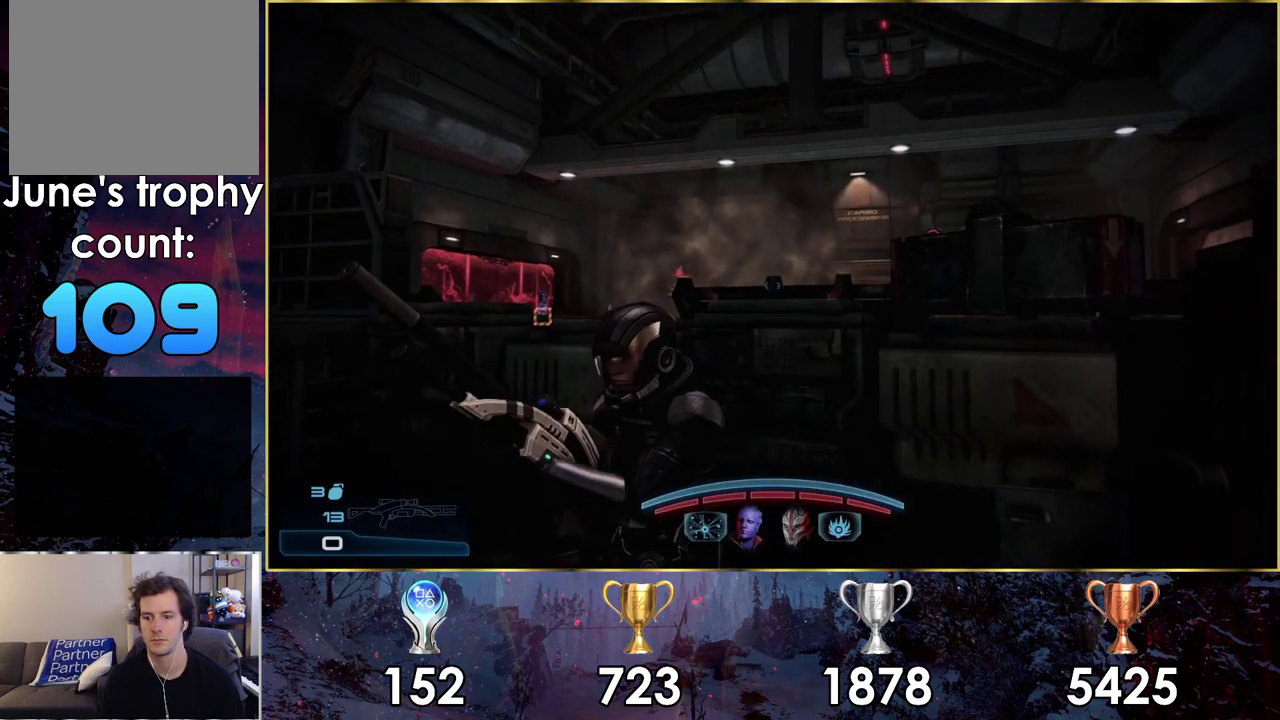
{"dt_ms": 600, "buttons": [], "left_stick": "center", "right_stick": "center", "events": [[150, "right_stick", "center"]]}
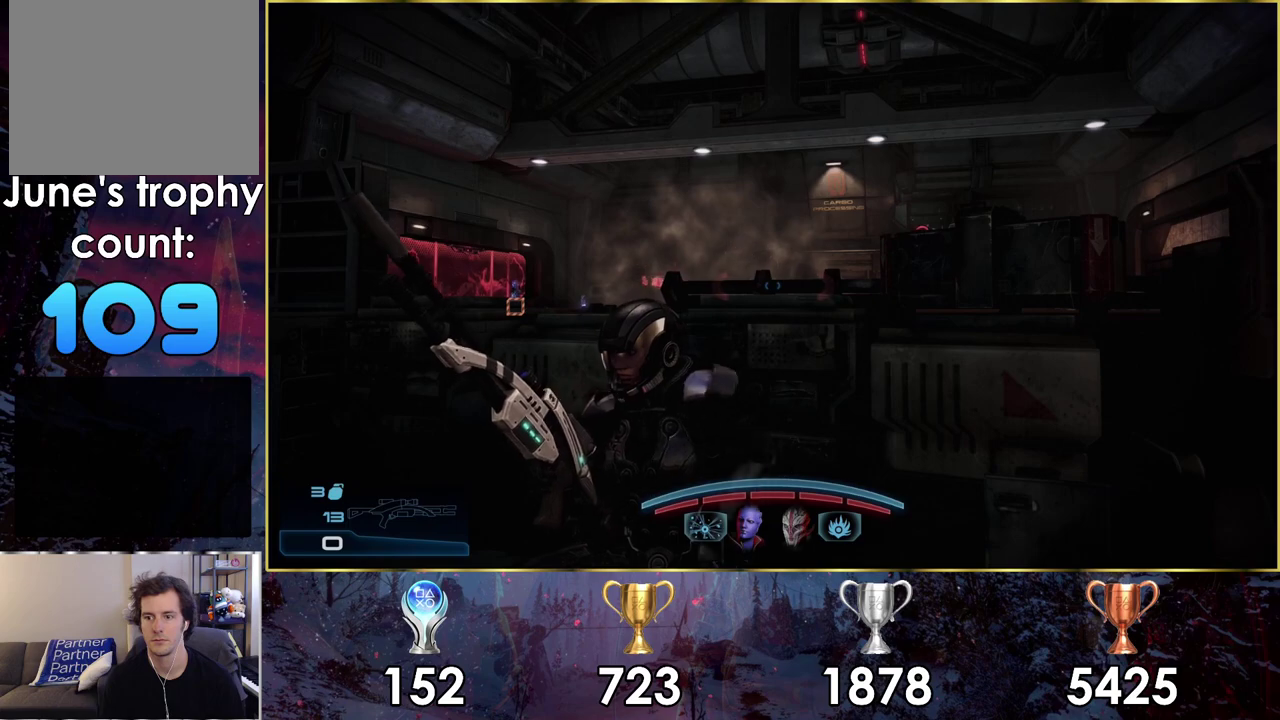
{"dt_ms": 500, "buttons": [], "left_stick": "center", "right_stick": "center", "events": [[200, "right_stick", "up-right"], [250, "right_stick", "center"], [333, "right_stick", "up-left"], [383, "right_stick", "center"]]}
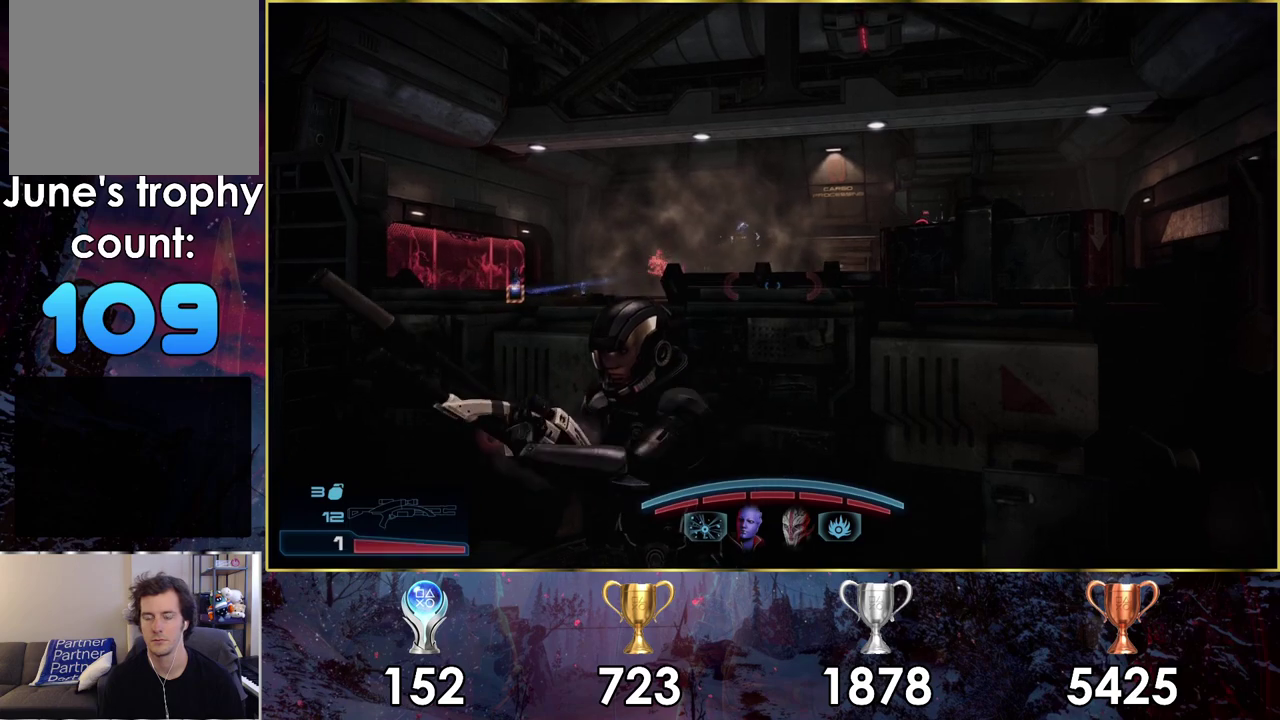
{"dt_ms": 400, "buttons": [], "left_stick": "left", "right_stick": "down-right", "events": [[333, "left_stick", "left"], [367, "right_stick", "down-right"]]}
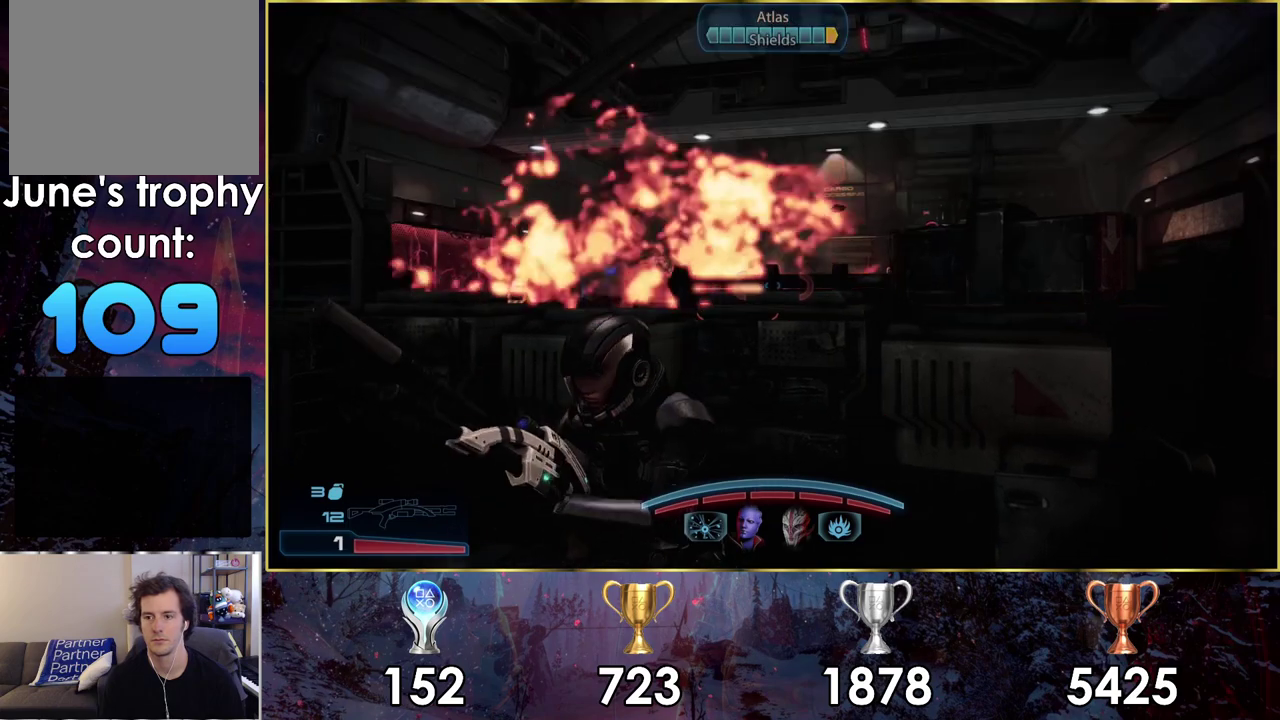
{"dt_ms": 600, "buttons": [], "left_stick": "center", "right_stick": "down-right", "events": [[133, "right_stick", "center"], [283, "left_stick", "center"], [500, "right_stick", "down-right"]]}
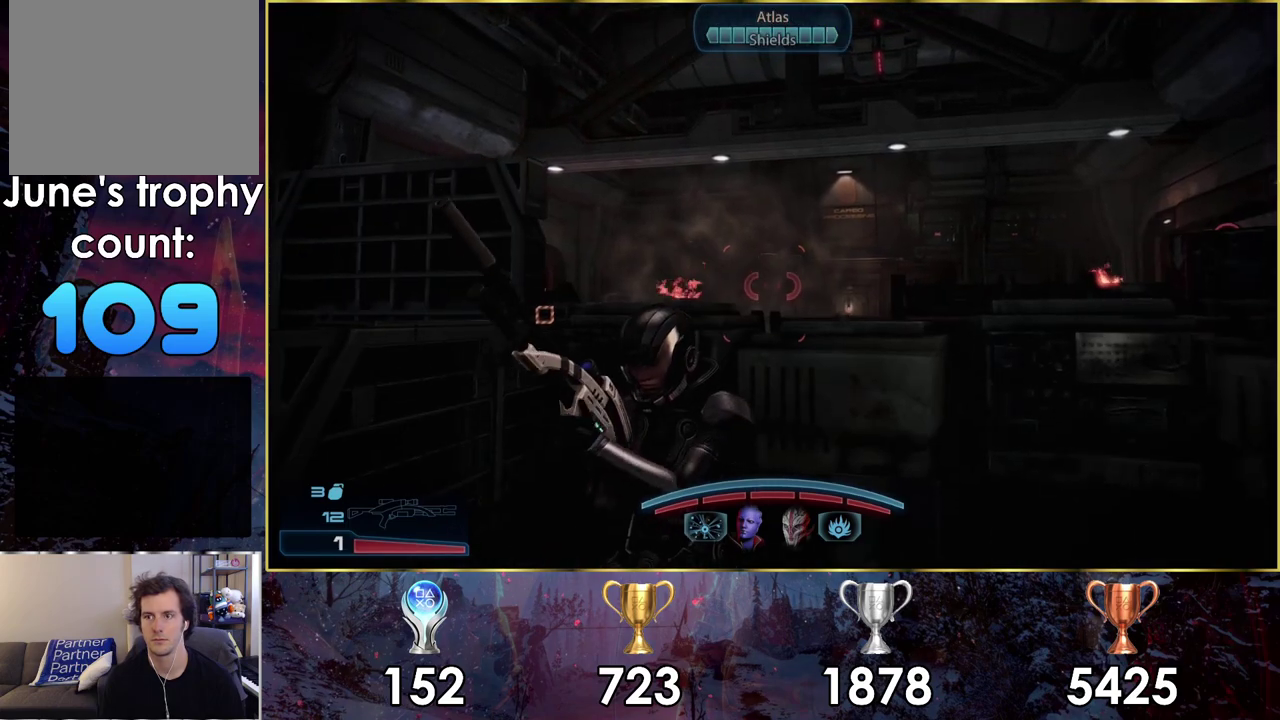
{"dt_ms": 500, "buttons": ["L2"], "left_stick": "center", "right_stick": "center", "events": [[217, "right_stick", "center"], [417, "L2", "down"]]}
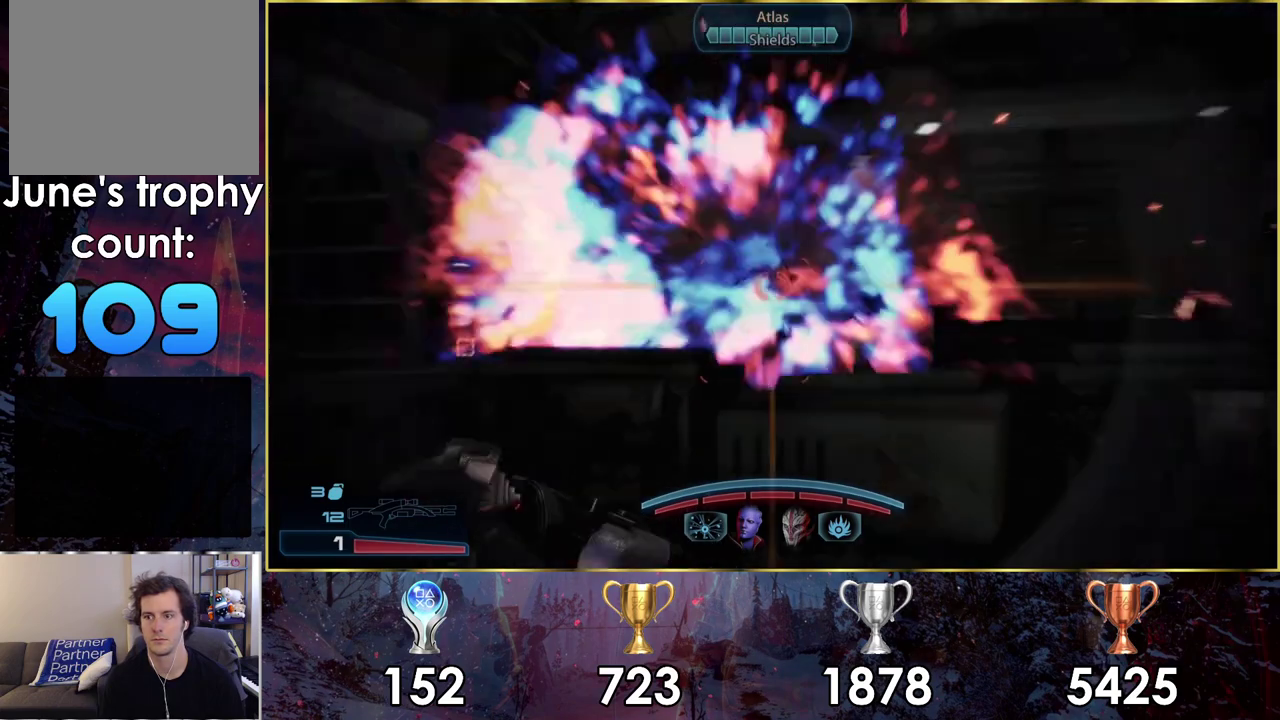
{"dt_ms": 400, "buttons": ["L2"], "left_stick": "center", "right_stick": "down-left", "events": [[383, "right_stick", "down-left"]]}